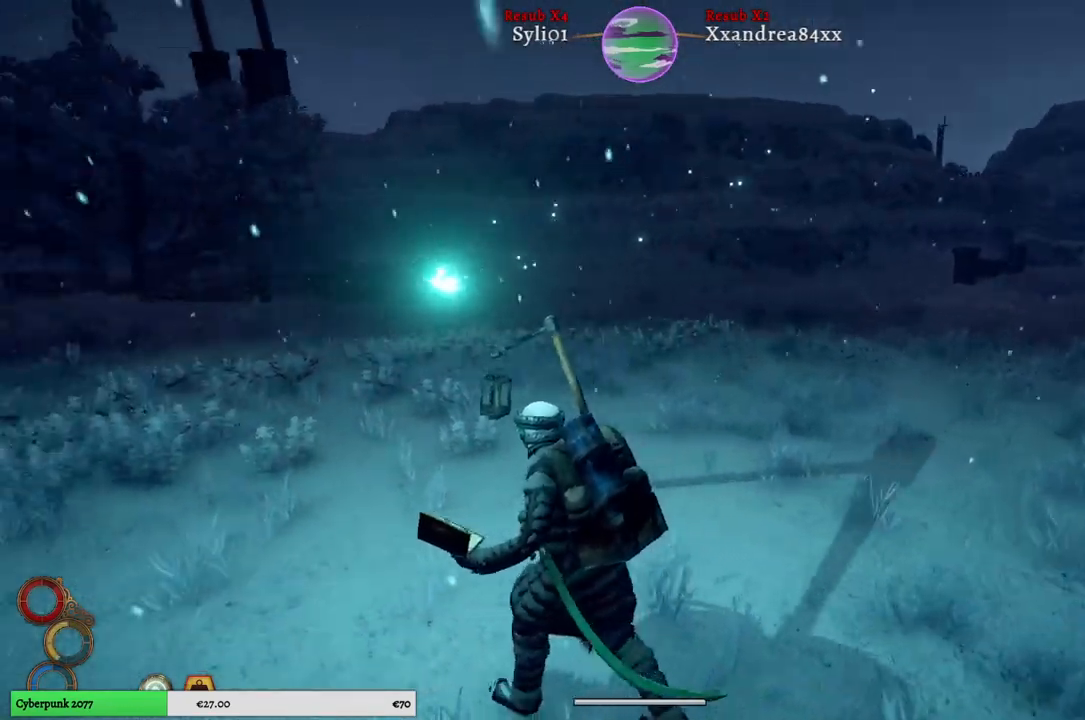
Gameplay with a controller (Xbox layout); each line is a JSON object with the inputs held at the frame after it. "events" lists button and stick changes between this image and that frame as [ms after this image, input, new state], when the widget could be followed in between. Not read: L2.
{"buttons": [], "left_stick": "up-left", "right_stick": "left", "events": [[267, "right_stick", "center"], [467, "right_stick", "left"]]}
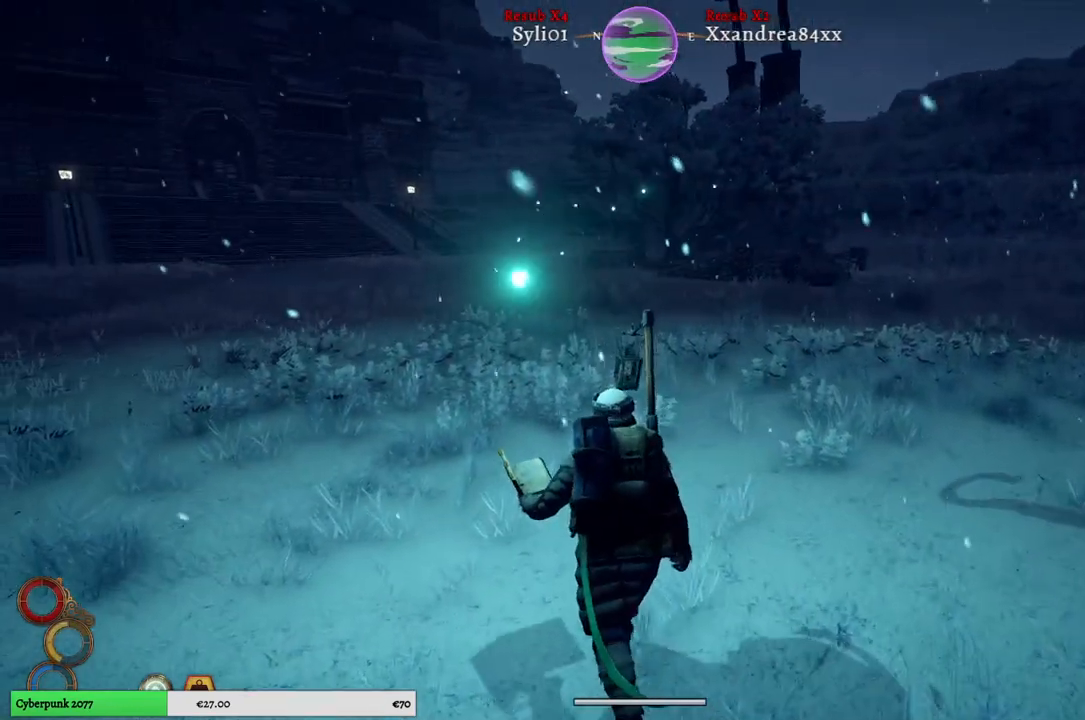
{"buttons": [], "left_stick": "up", "right_stick": "center", "events": [[83, "left_stick", "up"], [300, "right_stick", "center"]]}
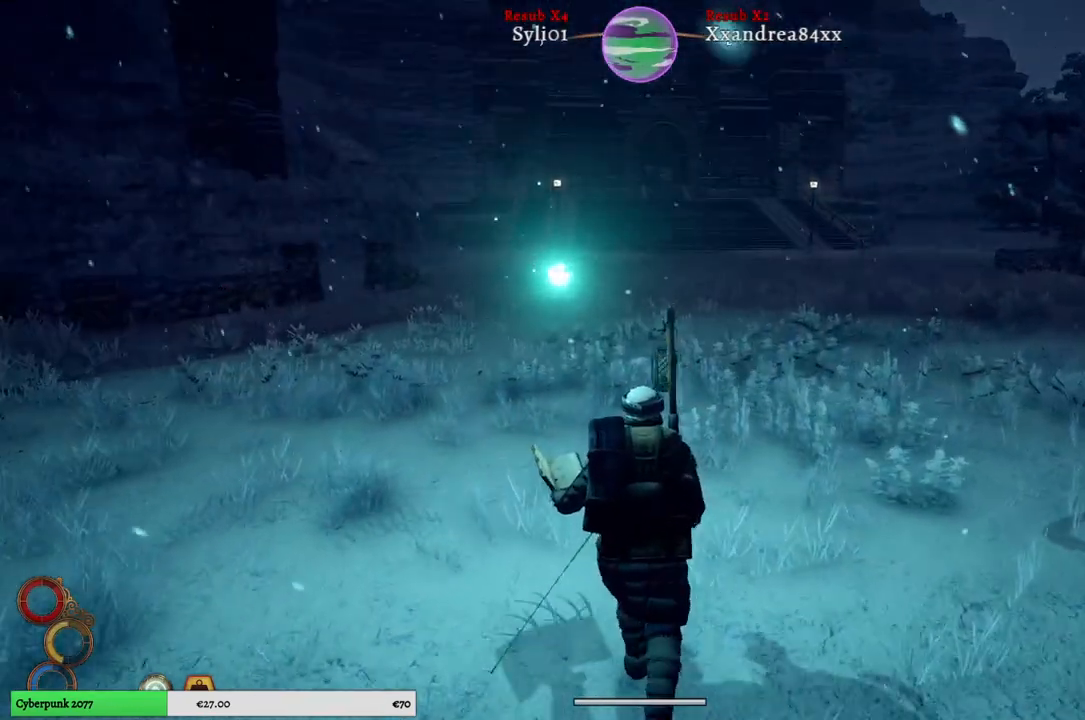
{"buttons": [], "left_stick": "up", "right_stick": "center", "events": []}
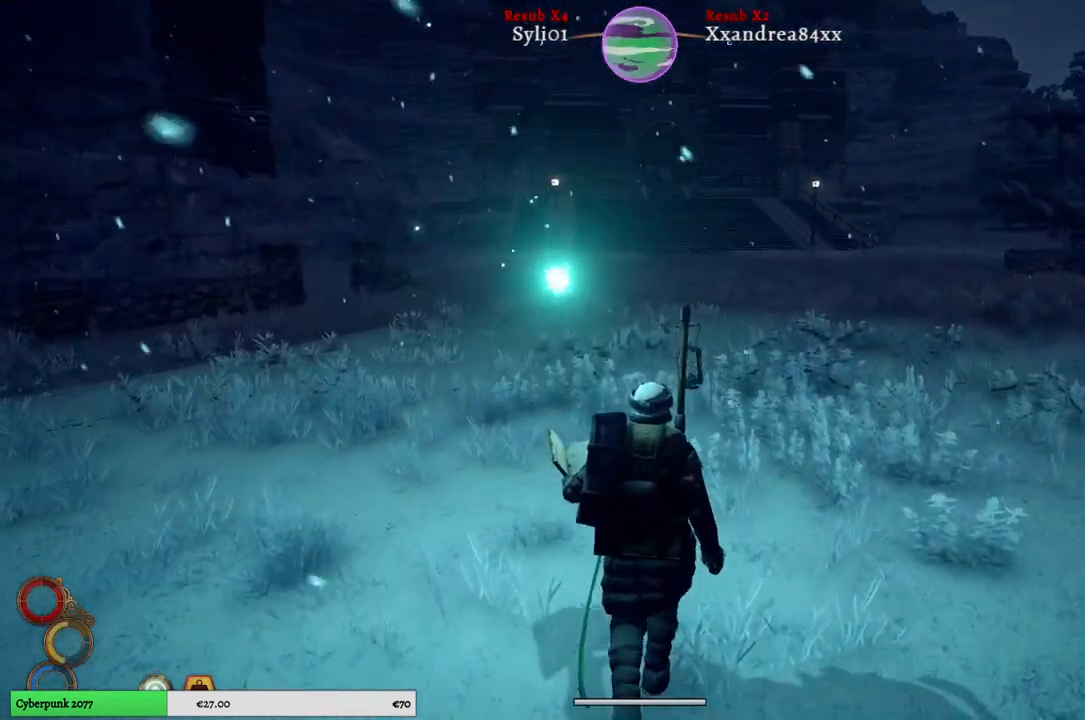
{"buttons": [], "left_stick": "up", "right_stick": "center", "events": []}
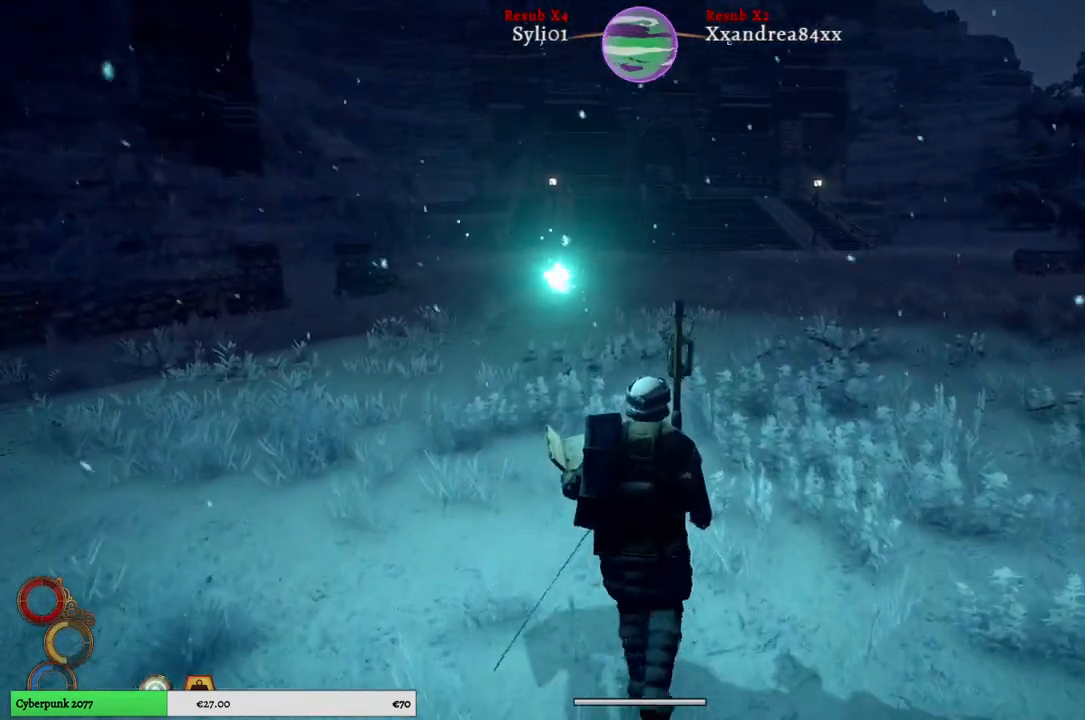
{"buttons": ["R1"], "left_stick": "up", "right_stick": "center", "events": [[383, "R1", "down"]]}
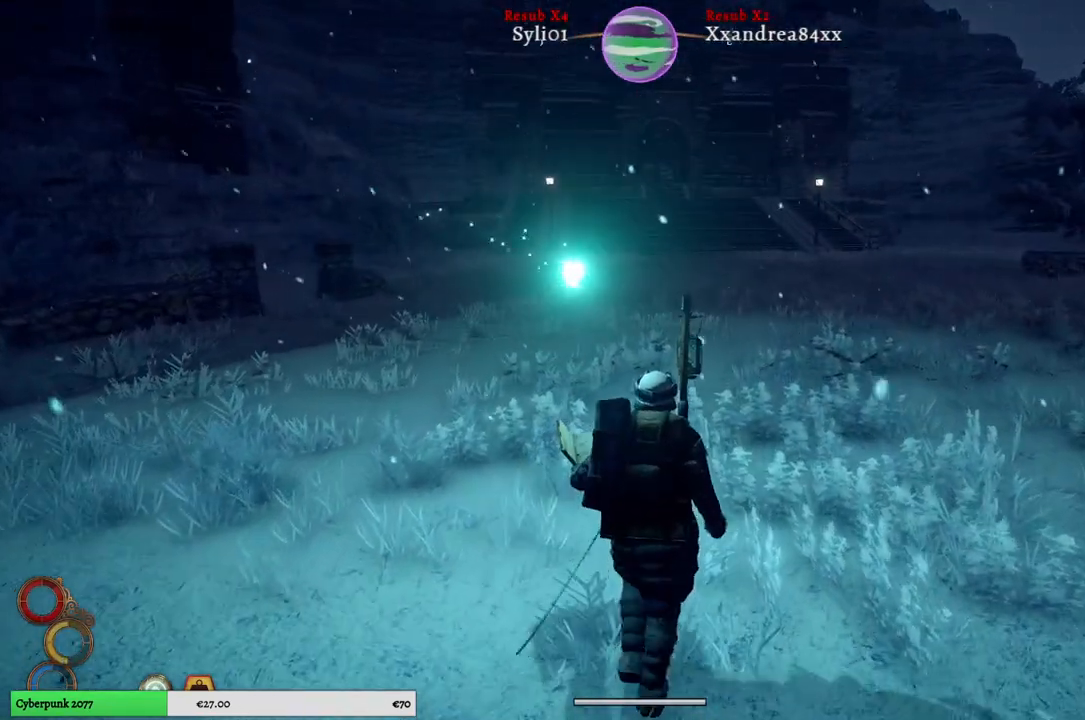
{"buttons": ["R1"], "left_stick": "up", "right_stick": "center", "events": []}
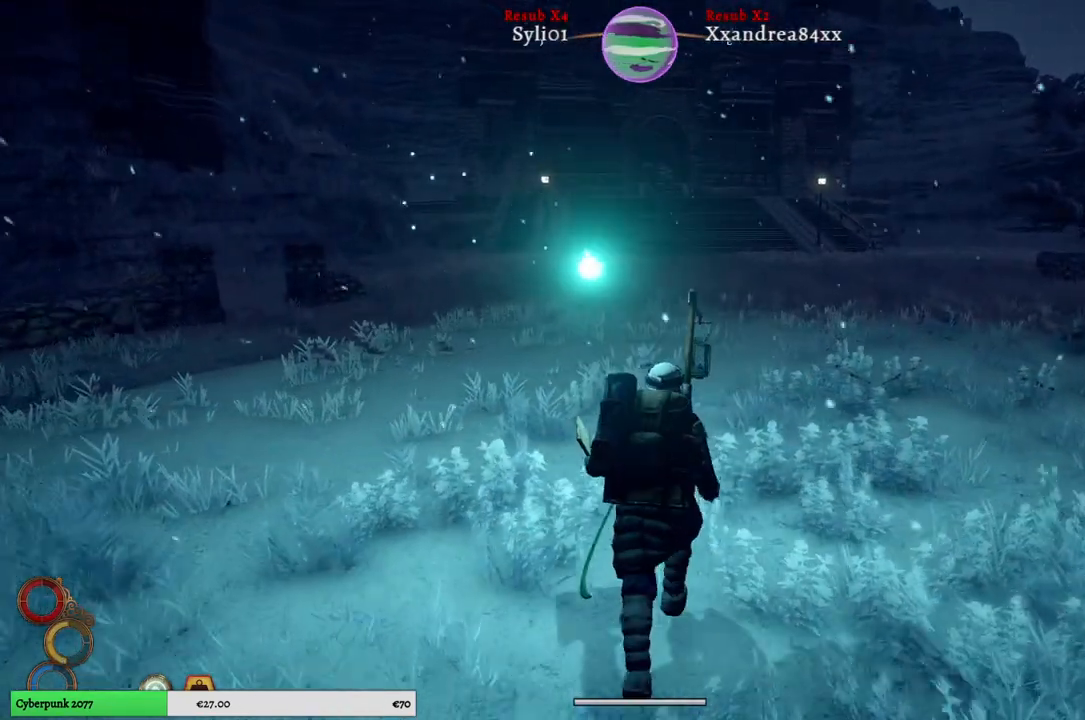
{"buttons": ["R1"], "left_stick": "up", "right_stick": "center", "events": []}
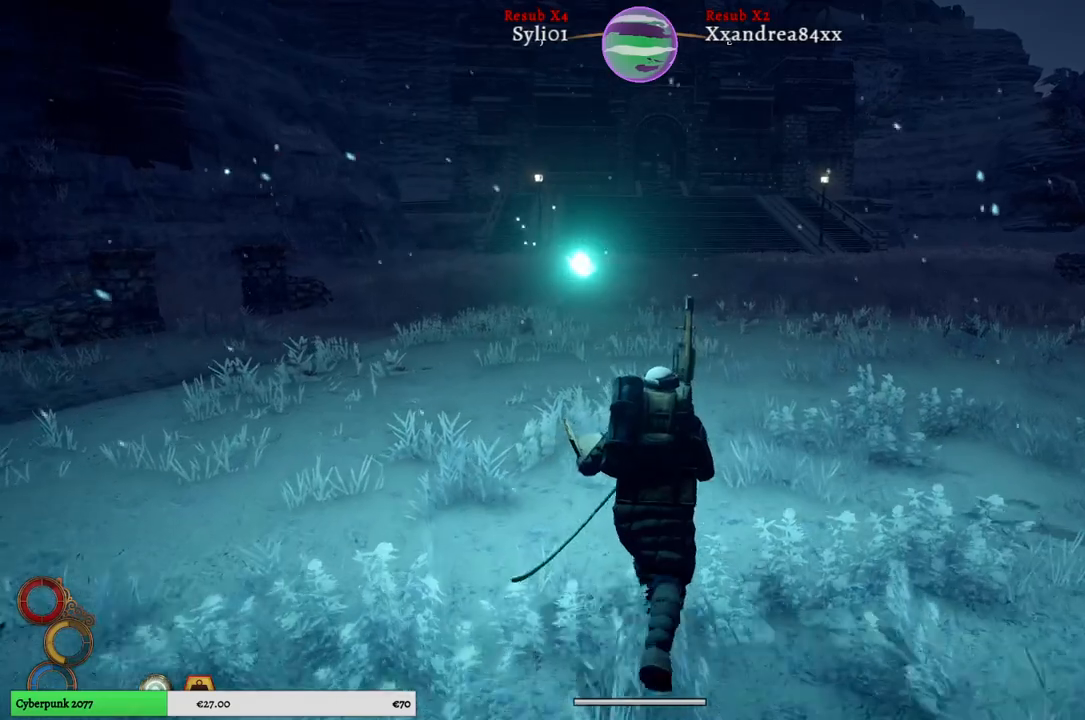
{"buttons": ["R1"], "left_stick": "up", "right_stick": "center", "events": []}
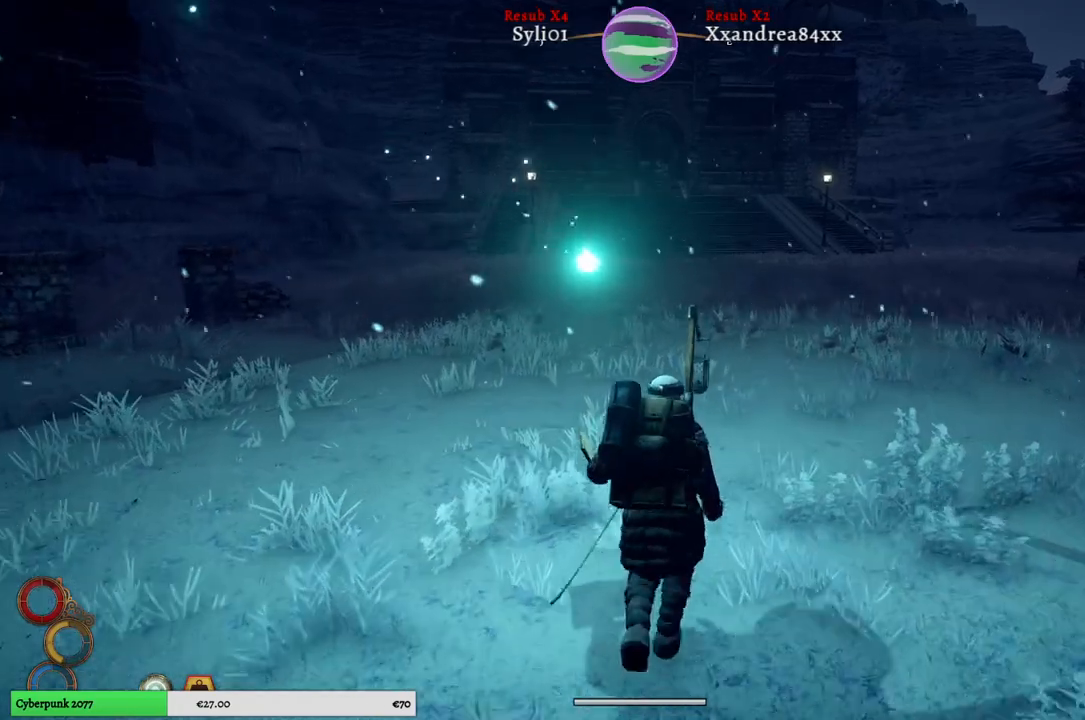
{"buttons": ["R1"], "left_stick": "up", "right_stick": "center", "events": []}
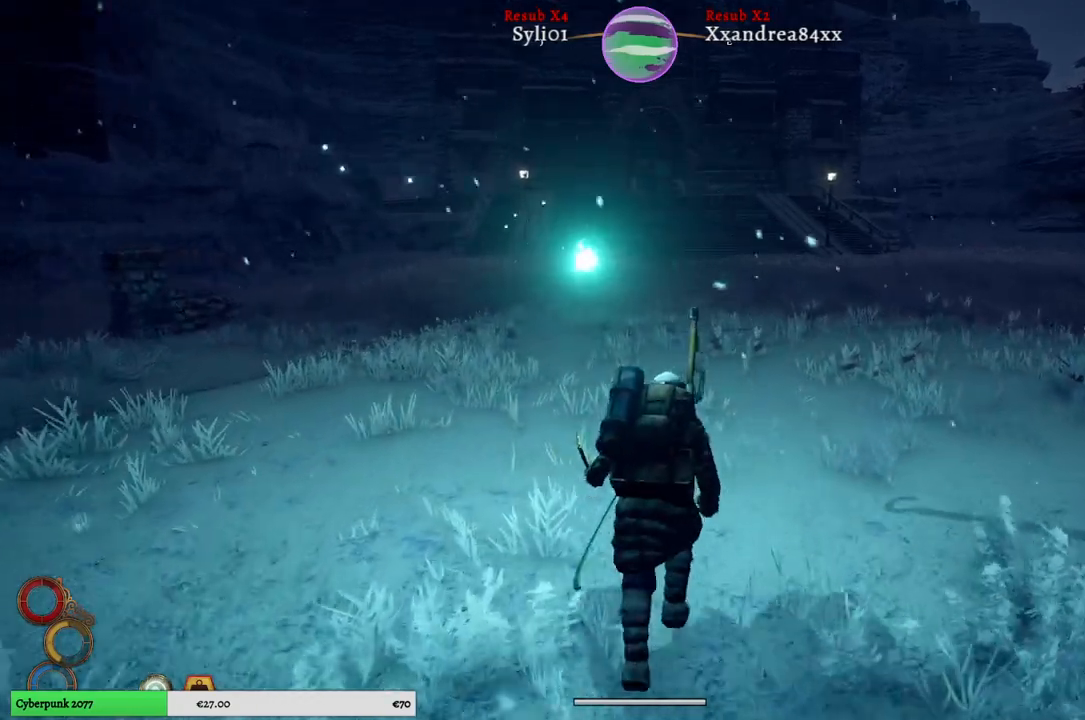
{"buttons": ["R1"], "left_stick": "up", "right_stick": "center", "events": []}
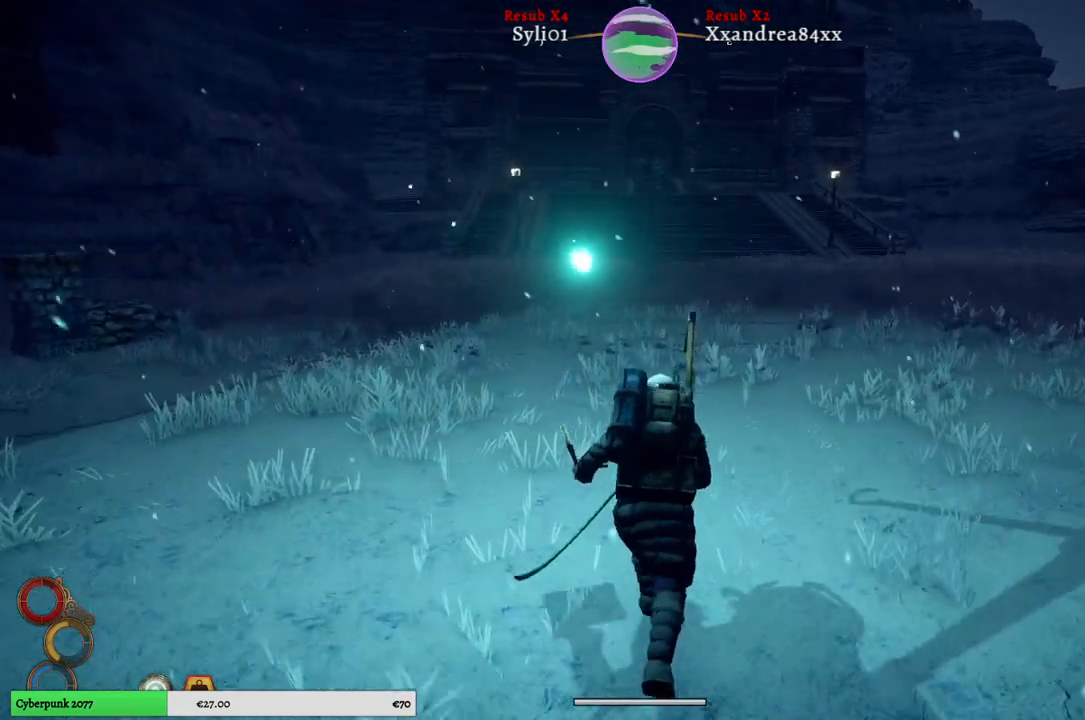
{"buttons": [], "left_stick": "up", "right_stick": "left", "events": [[233, "R1", "up"], [450, "right_stick", "left"]]}
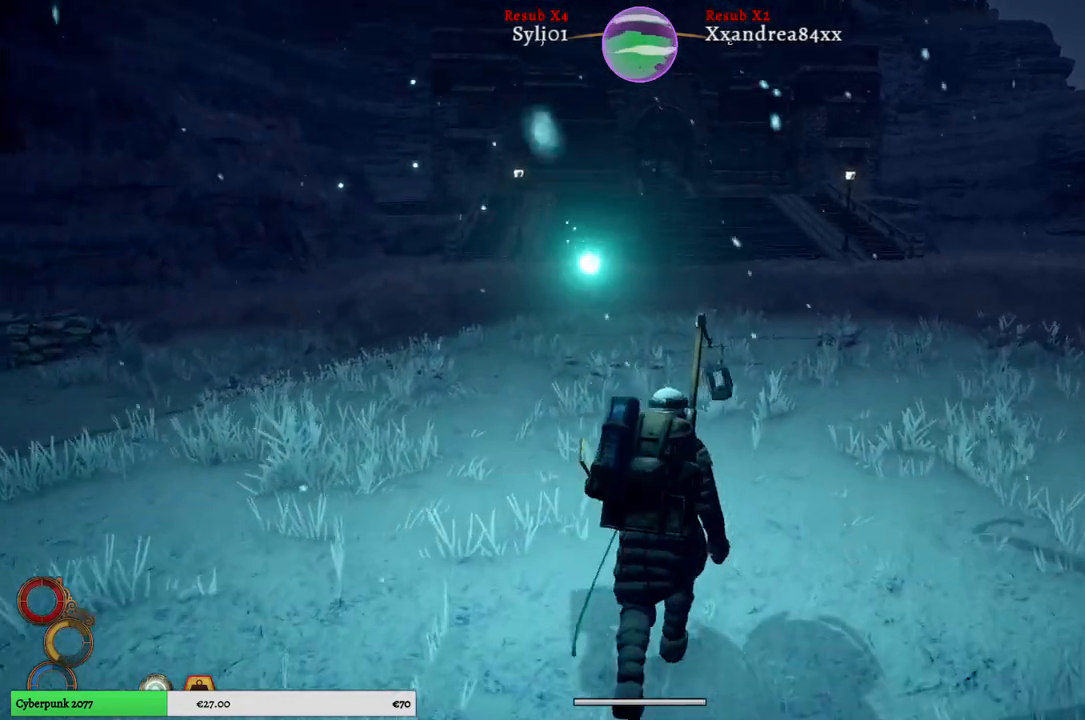
{"buttons": [], "left_stick": "up", "right_stick": "center", "events": [[133, "right_stick", "center"]]}
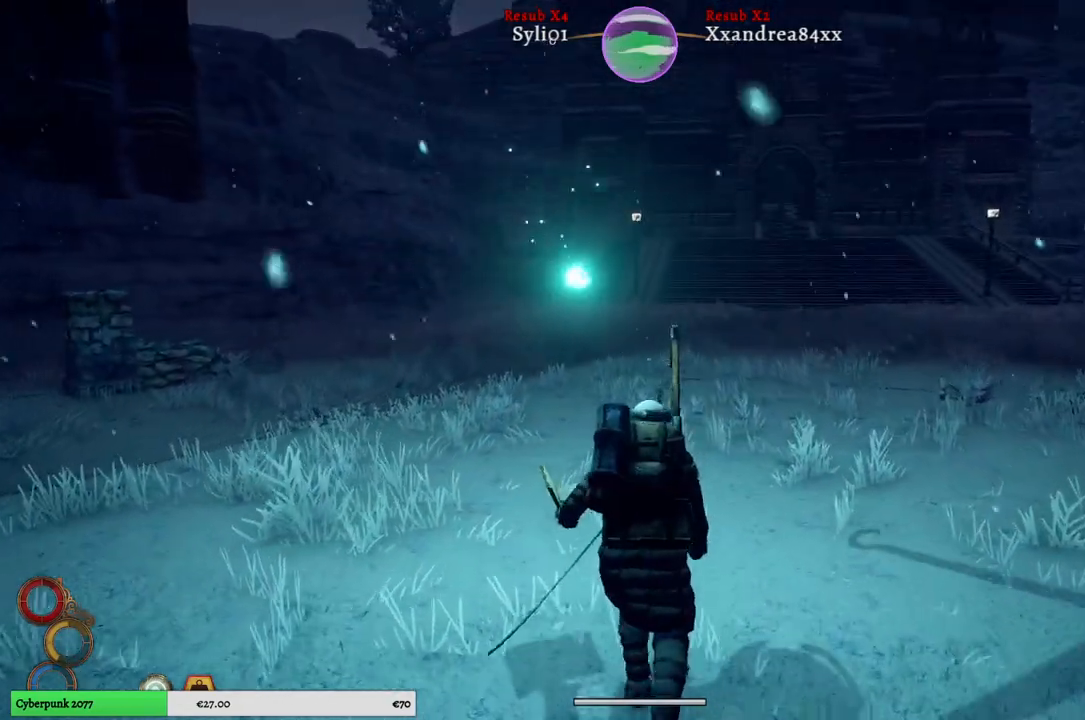
{"buttons": [], "left_stick": "up", "right_stick": "right", "events": [[233, "right_stick", "right"]]}
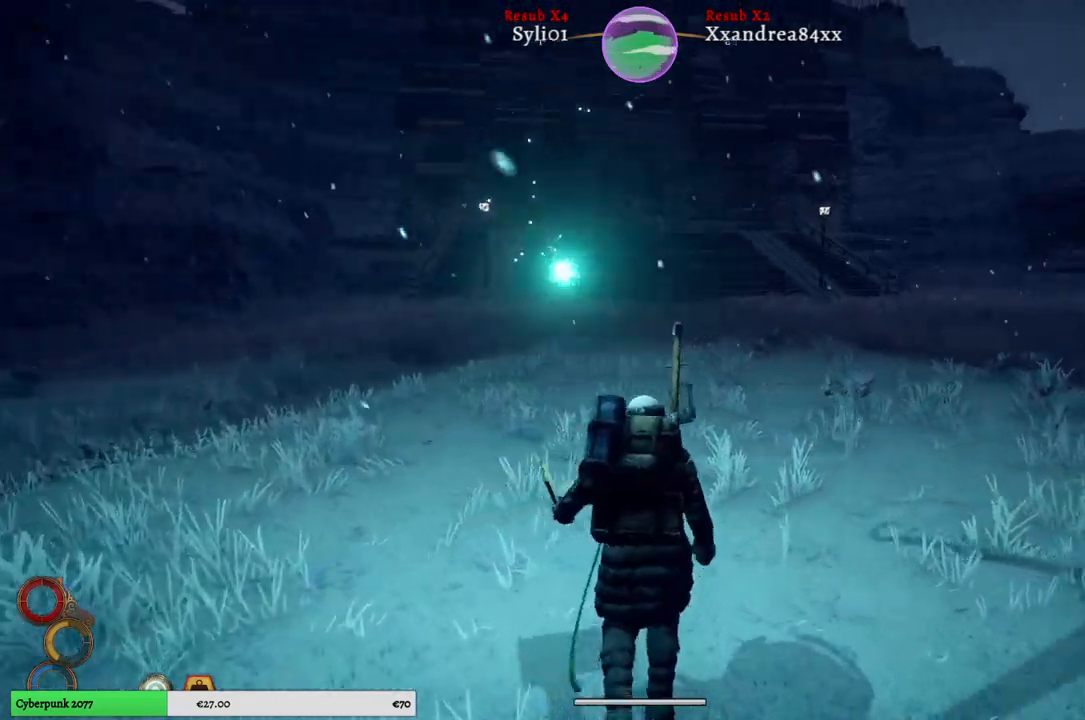
{"buttons": [], "left_stick": "up-left", "right_stick": "right", "events": [[100, "left_stick", "up-left"]]}
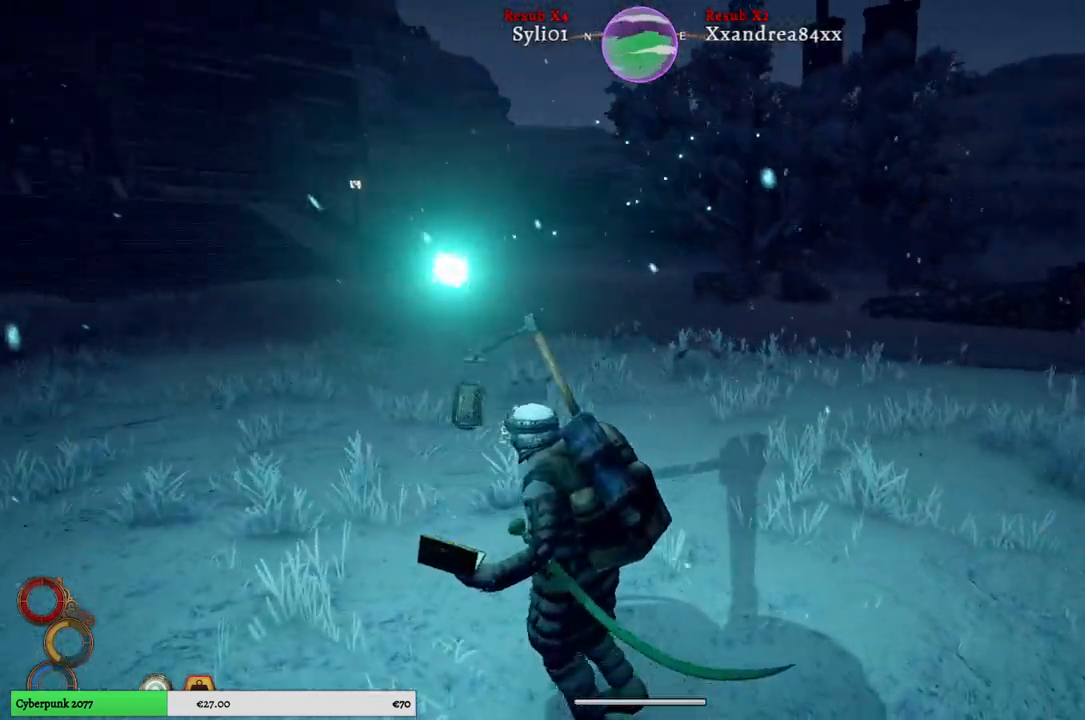
{"buttons": [], "left_stick": "left", "right_stick": "right", "events": [[233, "left_stick", "left"]]}
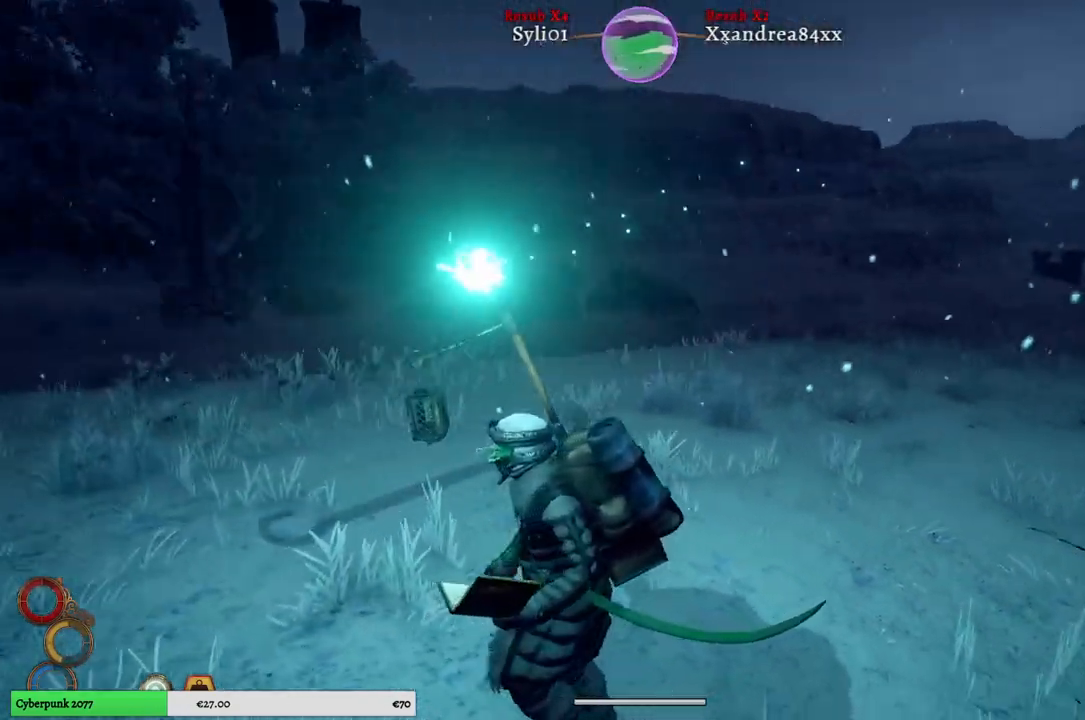
{"buttons": [], "left_stick": "down", "right_stick": "down-right", "events": [[100, "left_stick", "down-left"], [333, "right_stick", "down-right"], [500, "left_stick", "down"]]}
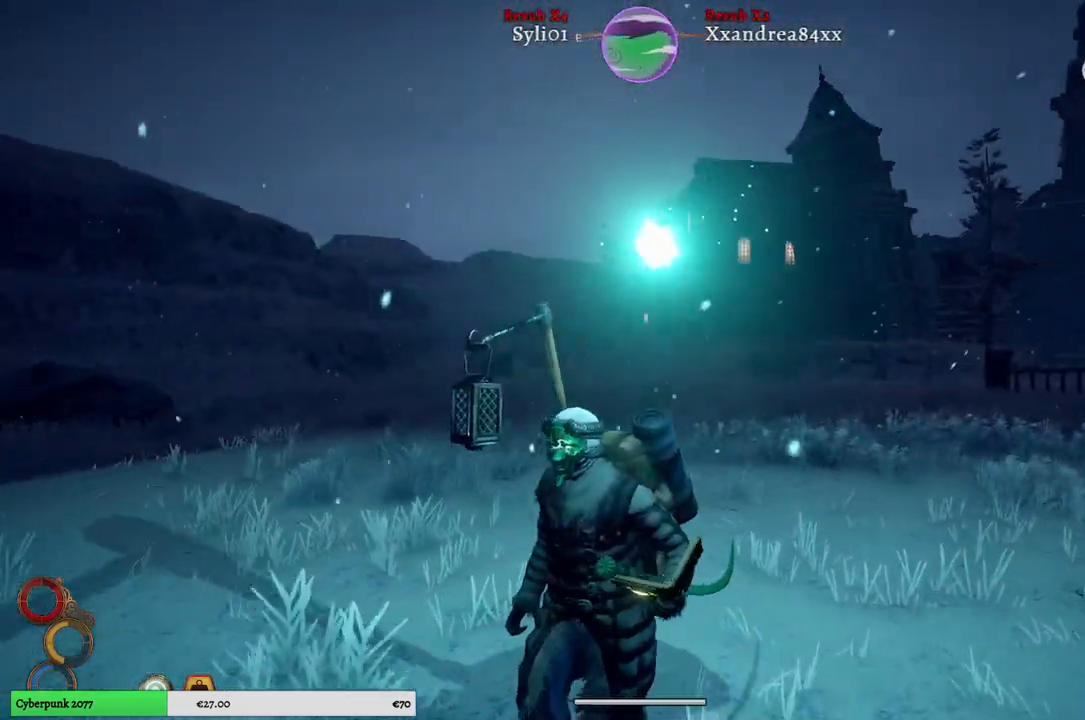
{"buttons": [], "left_stick": "down", "right_stick": "right", "events": [[100, "right_stick", "center"], [250, "right_stick", "right"]]}
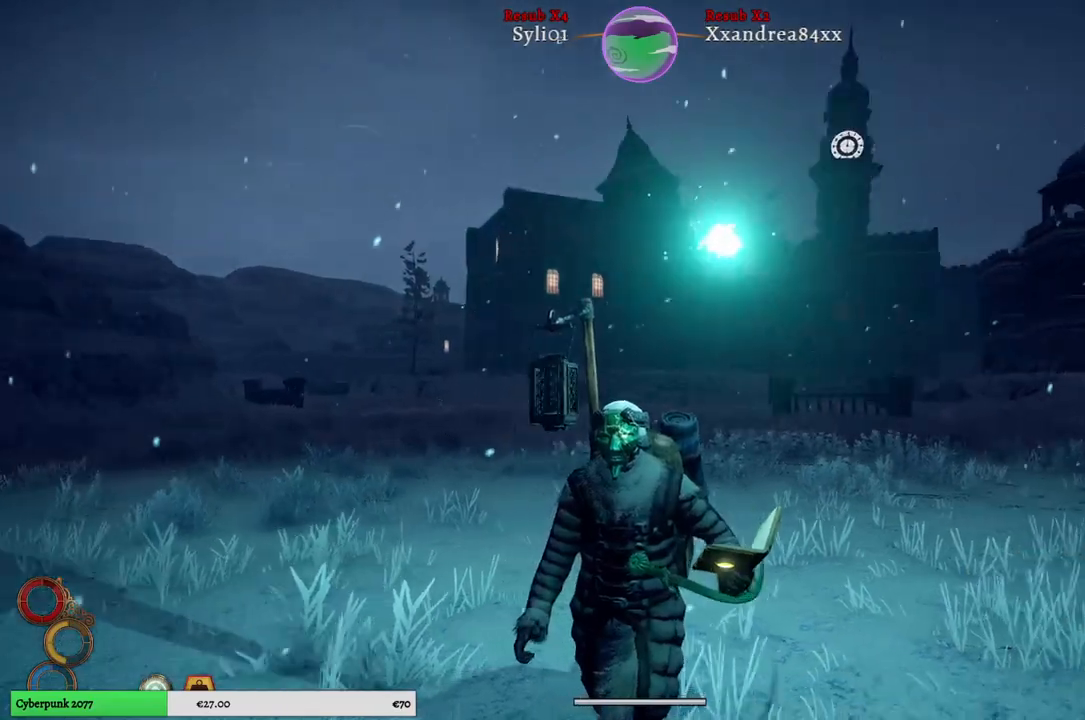
{"buttons": [], "left_stick": "down", "right_stick": "center", "events": [[250, "right_stick", "center"]]}
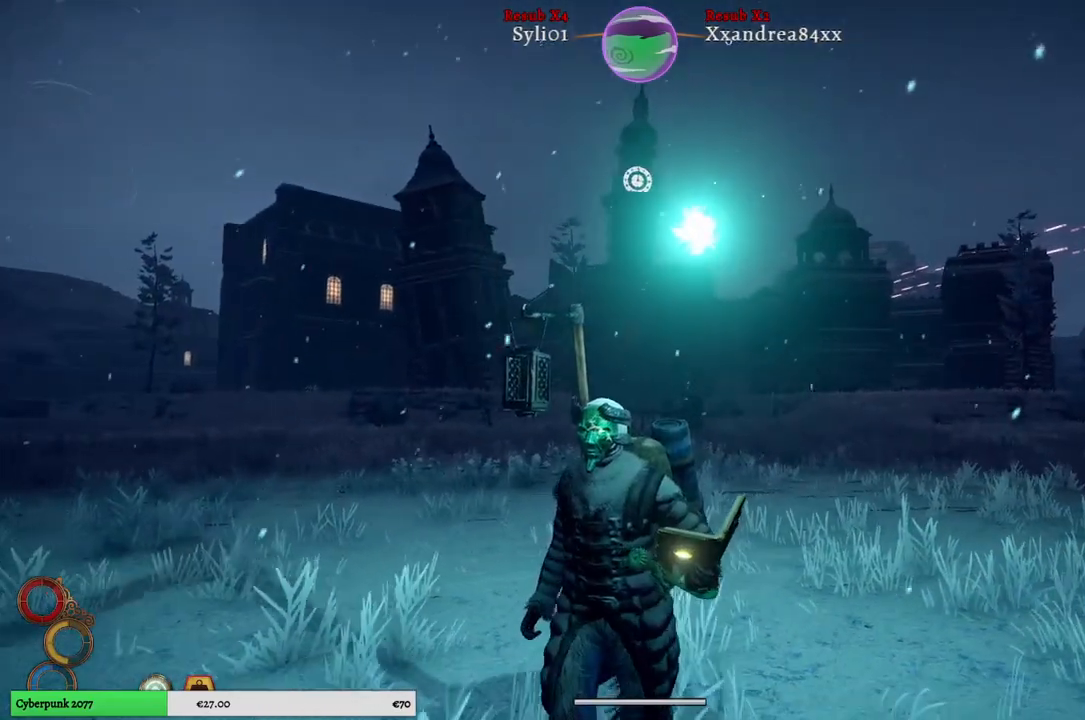
{"buttons": [], "left_stick": "down", "right_stick": "center", "events": []}
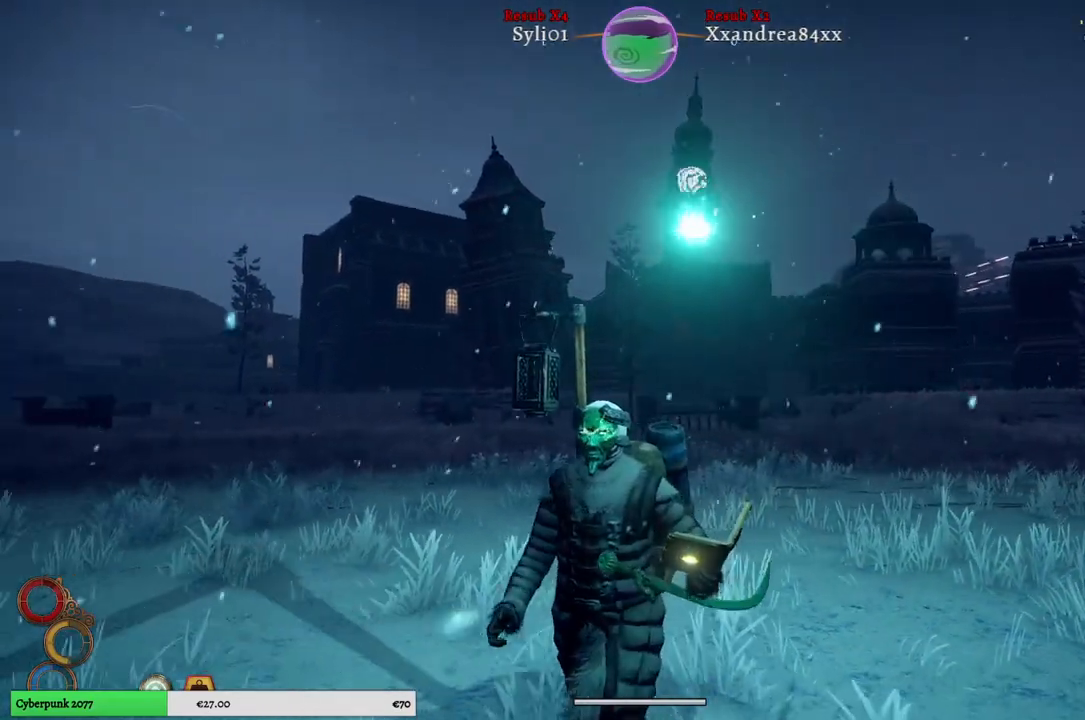
{"buttons": [], "left_stick": "down-left", "right_stick": "center", "events": [[367, "left_stick", "down-left"]]}
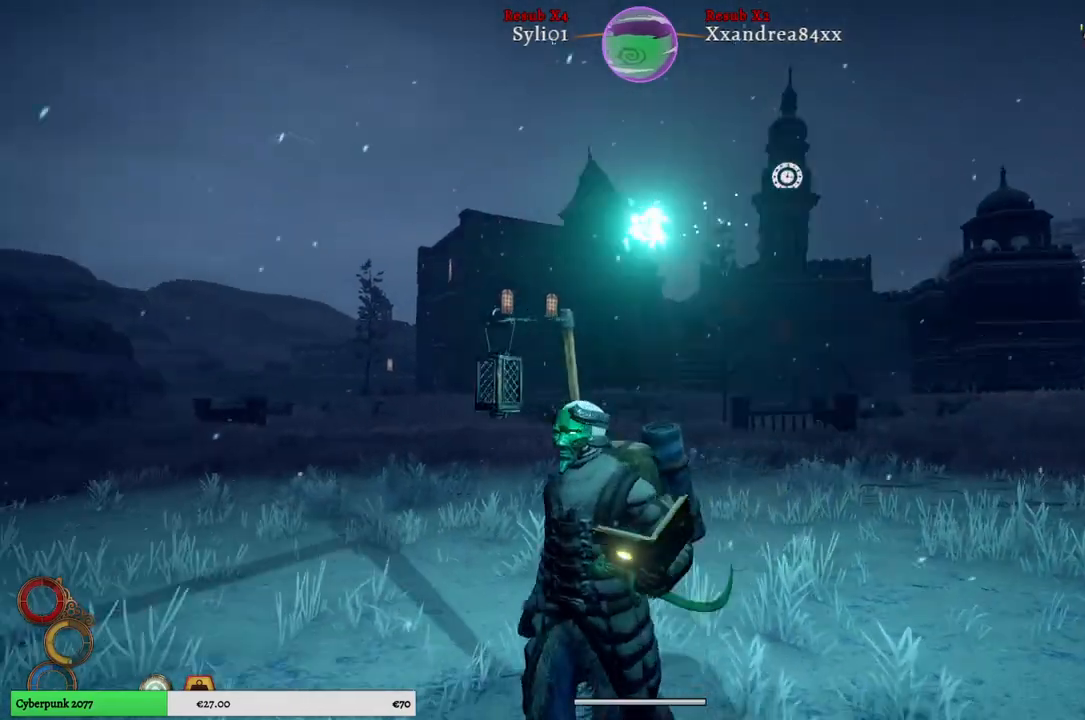
{"buttons": [], "left_stick": "down-left", "right_stick": "left", "events": [[333, "right_stick", "left"]]}
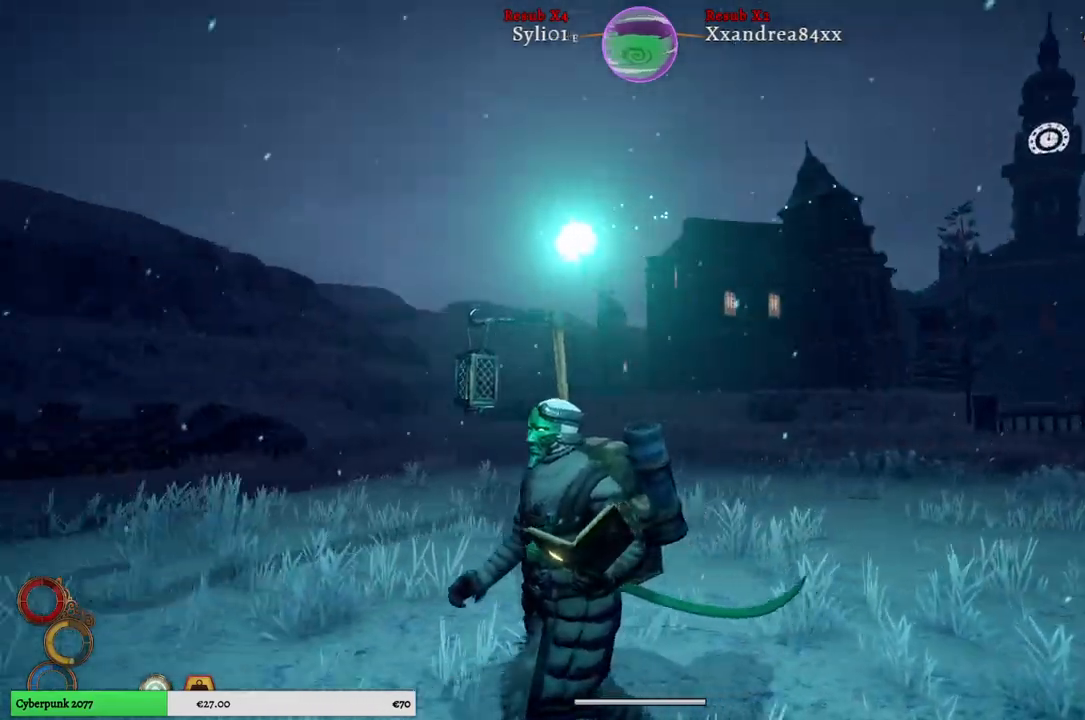
{"buttons": [], "left_stick": "down-left", "right_stick": "center", "events": [[250, "right_stick", "center"]]}
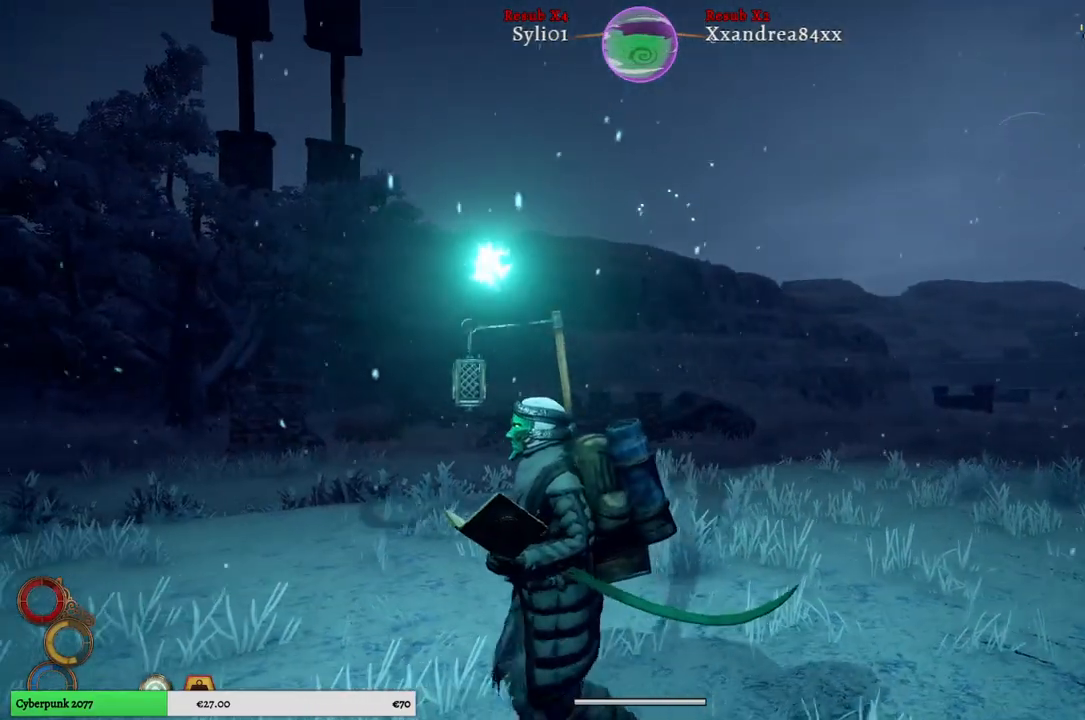
{"buttons": [], "left_stick": "down-left", "right_stick": "center", "events": []}
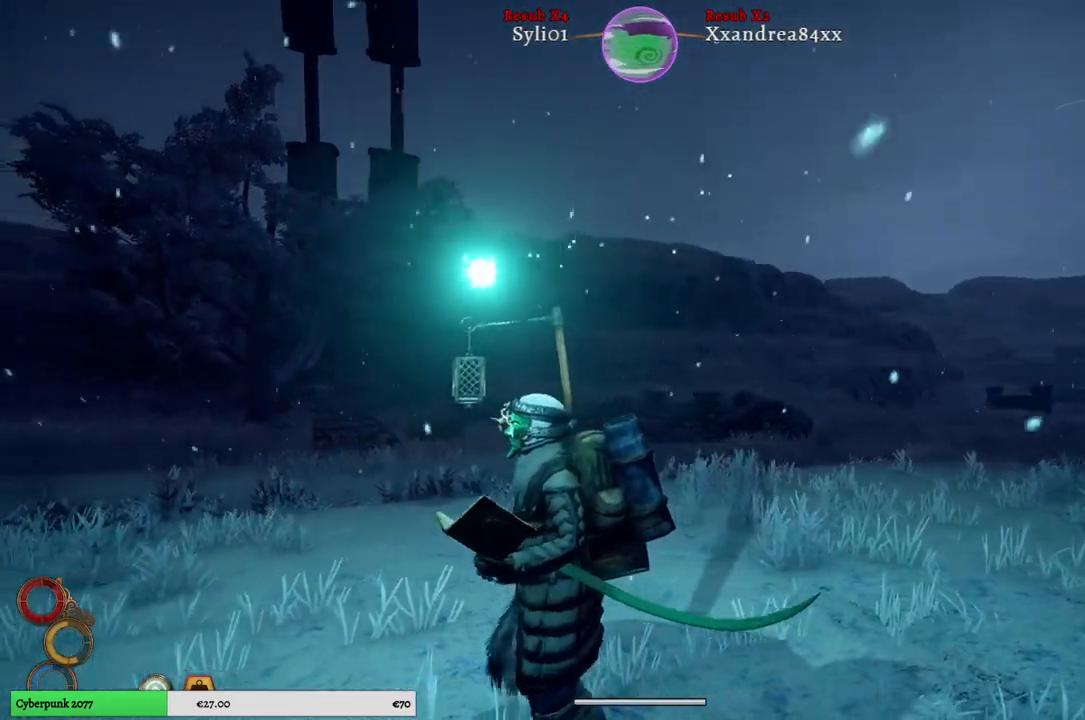
{"buttons": [], "left_stick": "left", "right_stick": "down-right", "events": [[33, "right_stick", "right"], [67, "left_stick", "left"], [267, "right_stick", "down-right"]]}
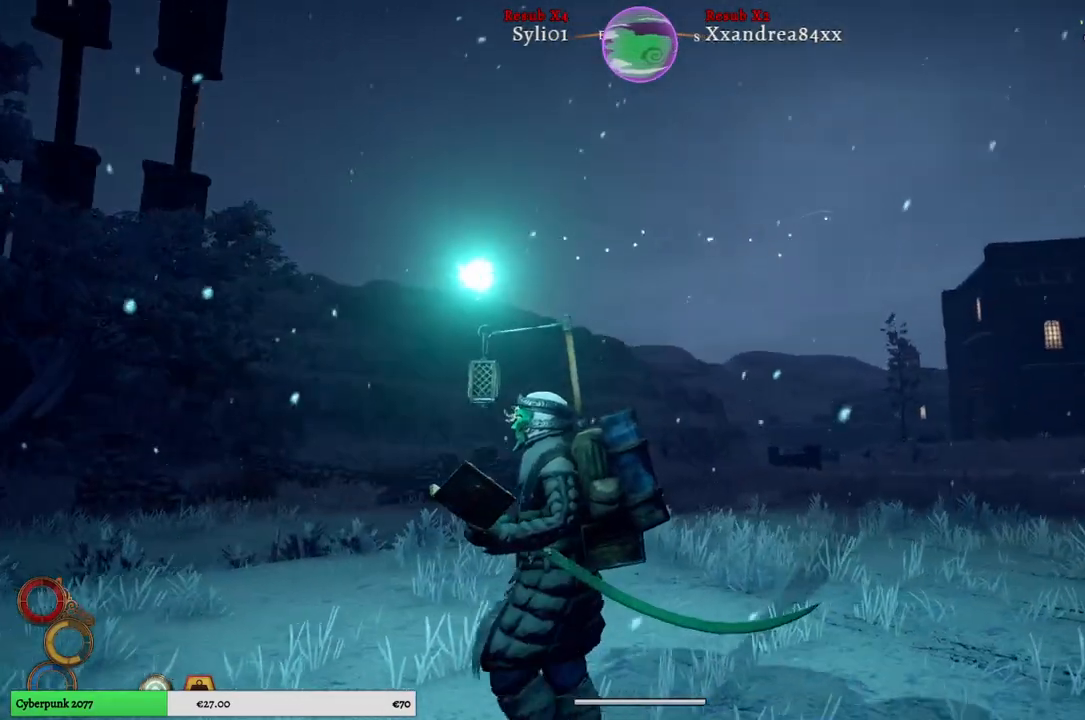
{"buttons": [], "left_stick": "left", "right_stick": "right", "events": [[17, "right_stick", "center"], [450, "right_stick", "right"]]}
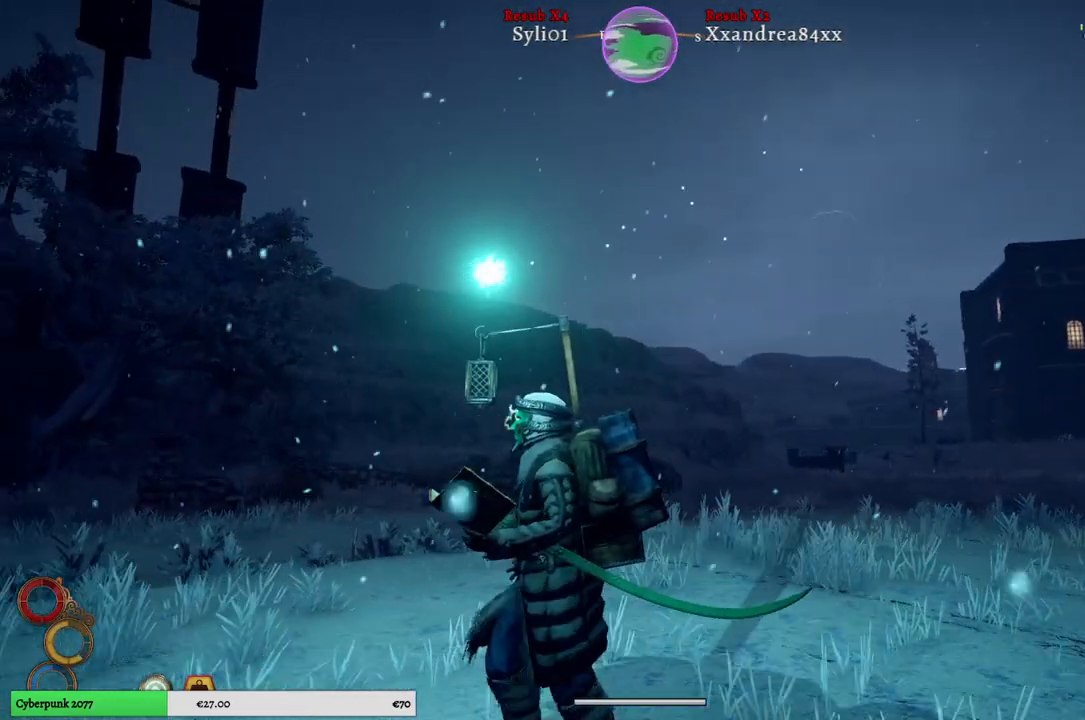
{"buttons": [], "left_stick": "left", "right_stick": "right", "events": []}